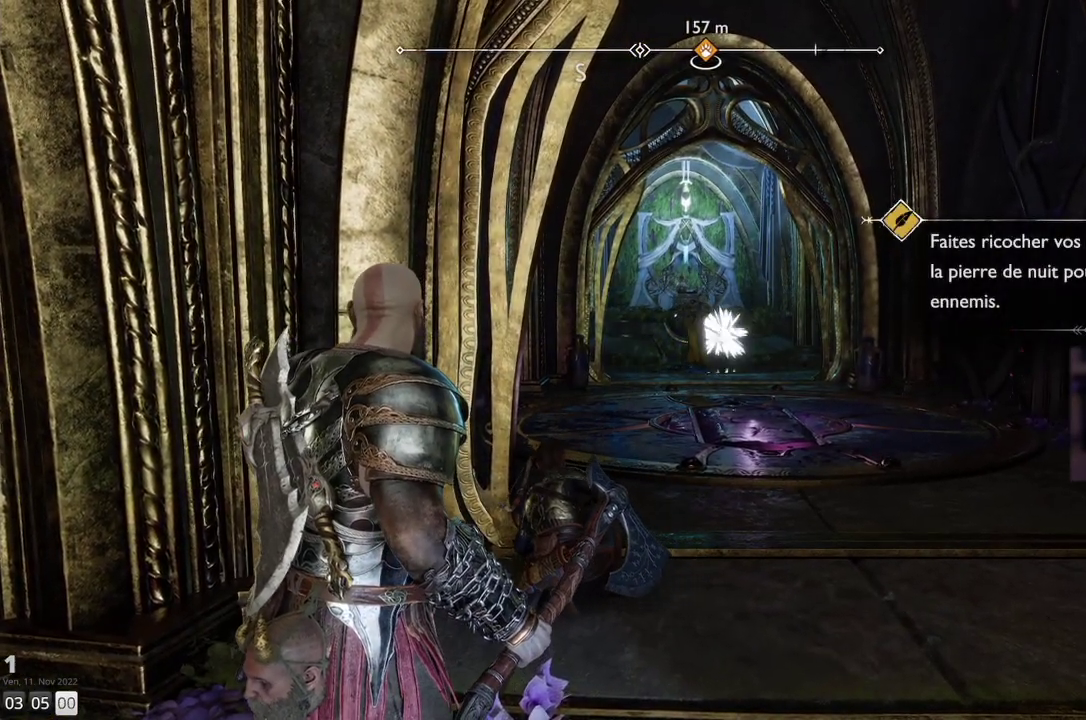
Gameplay with a controller (PlayStation layout); each line is a JSON object with the inputs held at the frame after it. "events" lists button and stick changes between this image and that frame as [ms after this image, input, new state], when the widget could be followed in between. Not read: R1.
{"buttons": [], "left_stick": "center", "right_stick": "center", "events": []}
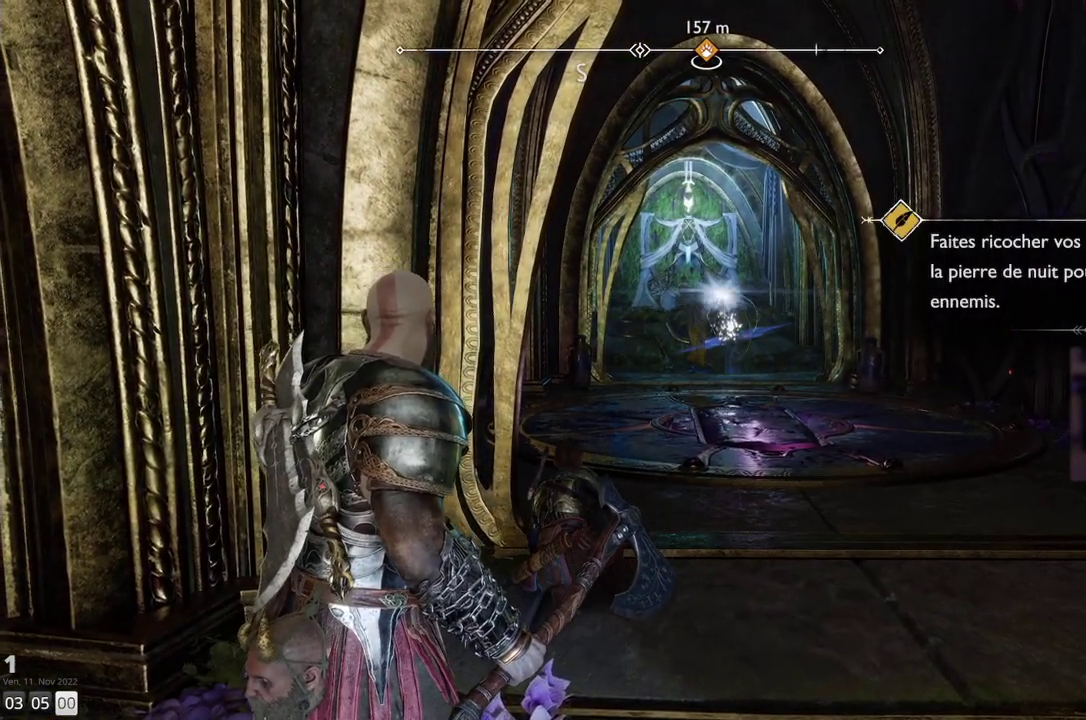
{"buttons": [], "left_stick": "center", "right_stick": "center", "events": []}
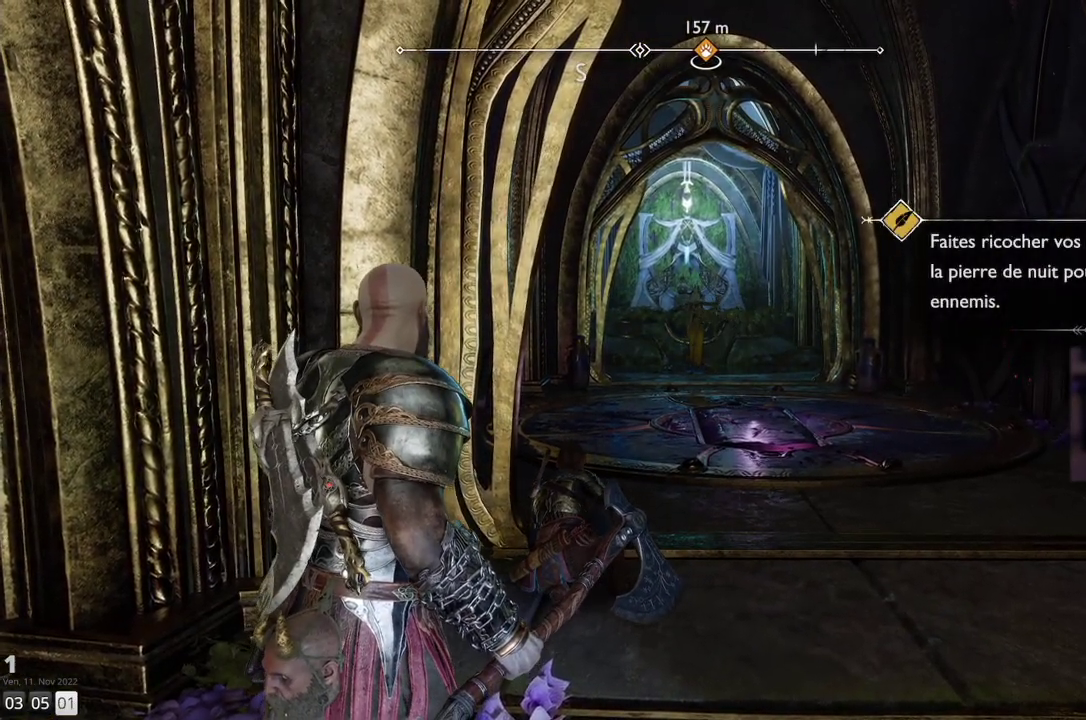
{"buttons": [], "left_stick": "down-right", "right_stick": "center", "events": [[83, "left_stick", "down-right"]]}
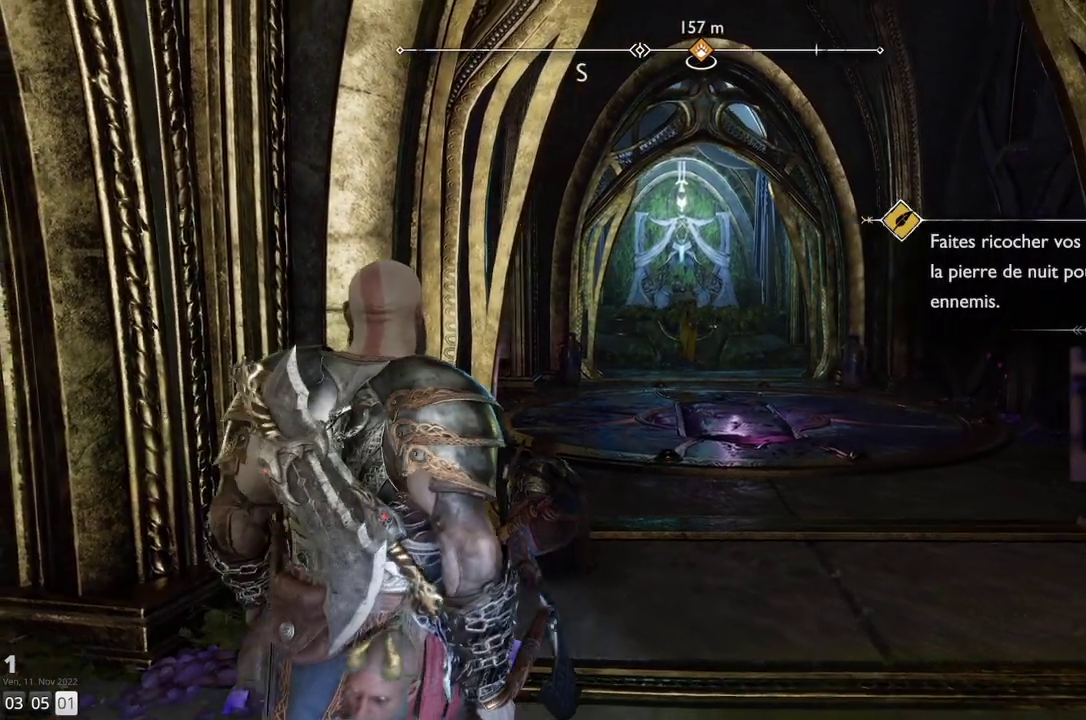
{"buttons": ["L2"], "left_stick": "center", "right_stick": "center", "events": [[33, "left_stick", "right"], [317, "left_stick", "center"], [367, "L2", "down"]]}
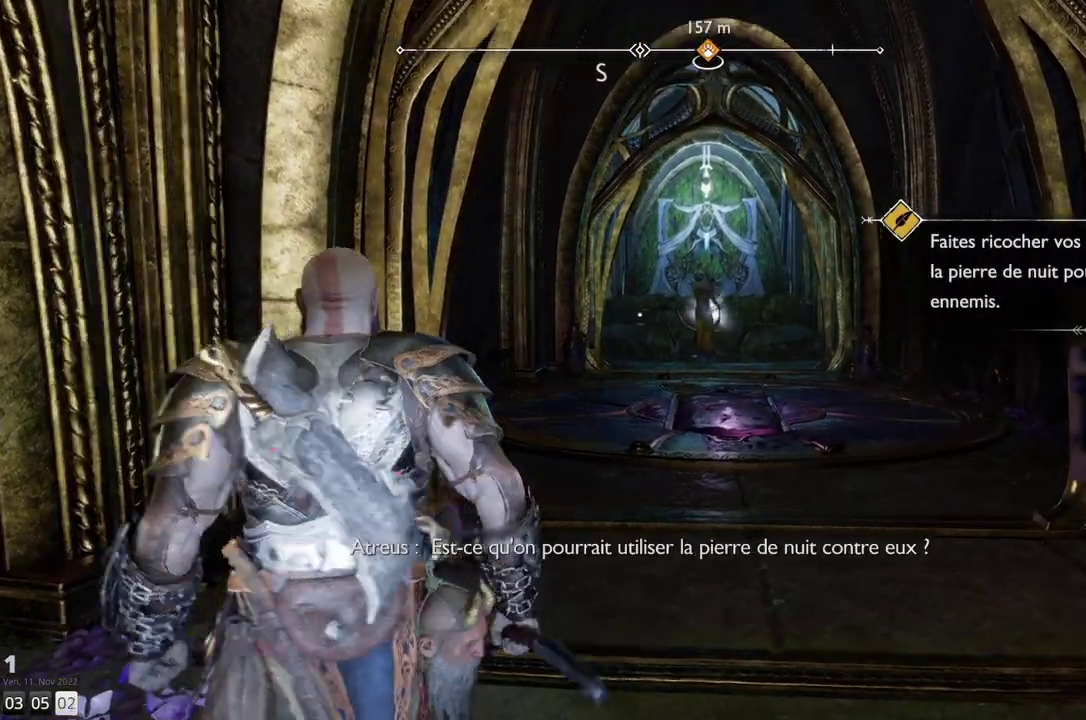
{"buttons": ["L2"], "left_stick": "center", "right_stick": "down", "events": [[133, "right_stick", "down-right"], [233, "right_stick", "center"], [367, "right_stick", "down"]]}
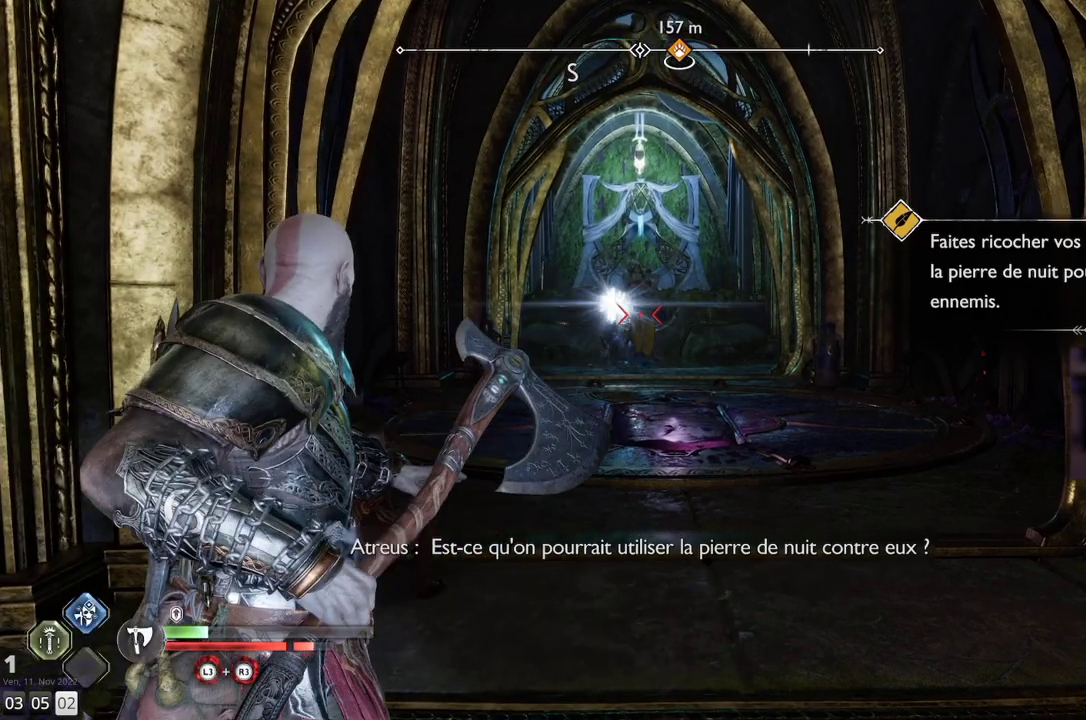
{"buttons": ["L2"], "left_stick": "center", "right_stick": "down", "events": []}
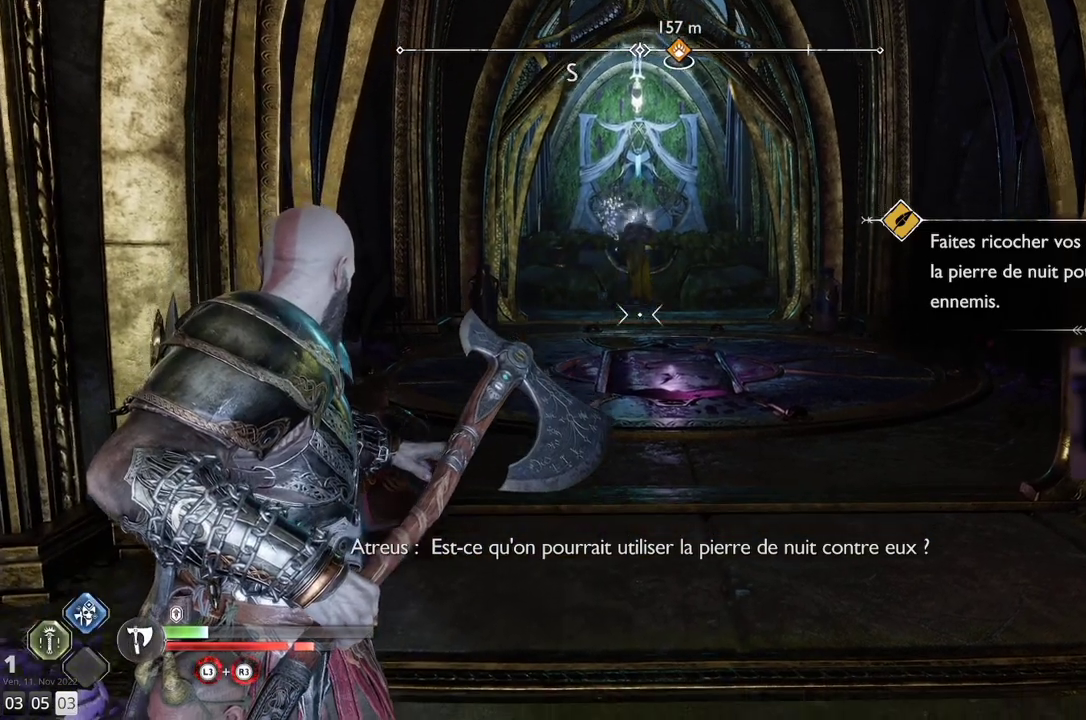
{"buttons": ["L2"], "left_stick": "center", "right_stick": "up", "events": [[200, "right_stick", "center"], [350, "right_stick", "up"]]}
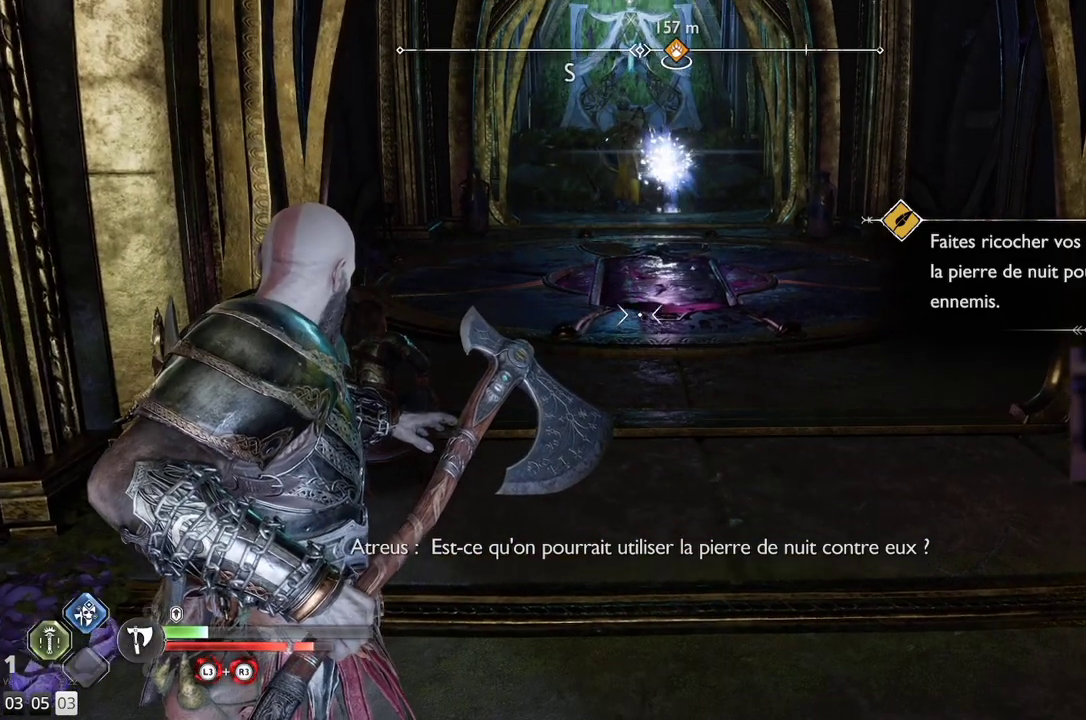
{"buttons": ["L2"], "left_stick": "center", "right_stick": "center", "events": [[50, "right_stick", "center"], [300, "right_stick", "up"], [467, "right_stick", "center"]]}
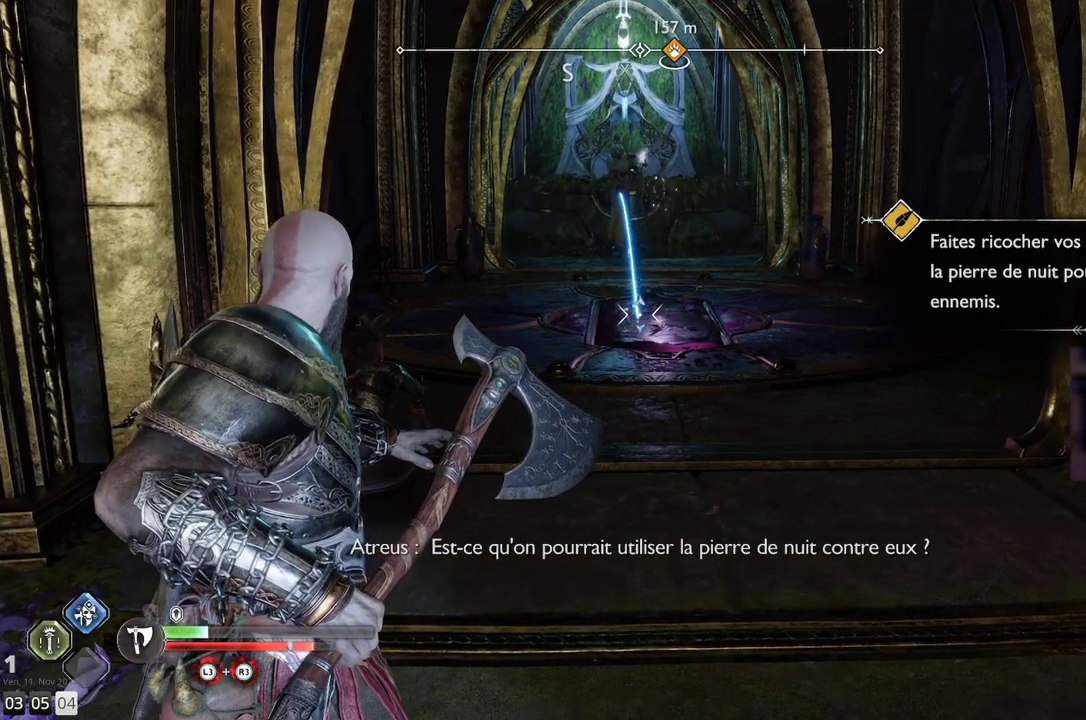
{"buttons": ["L2", "R2"], "left_stick": "center", "right_stick": "center", "events": [[367, "R2", "down"]]}
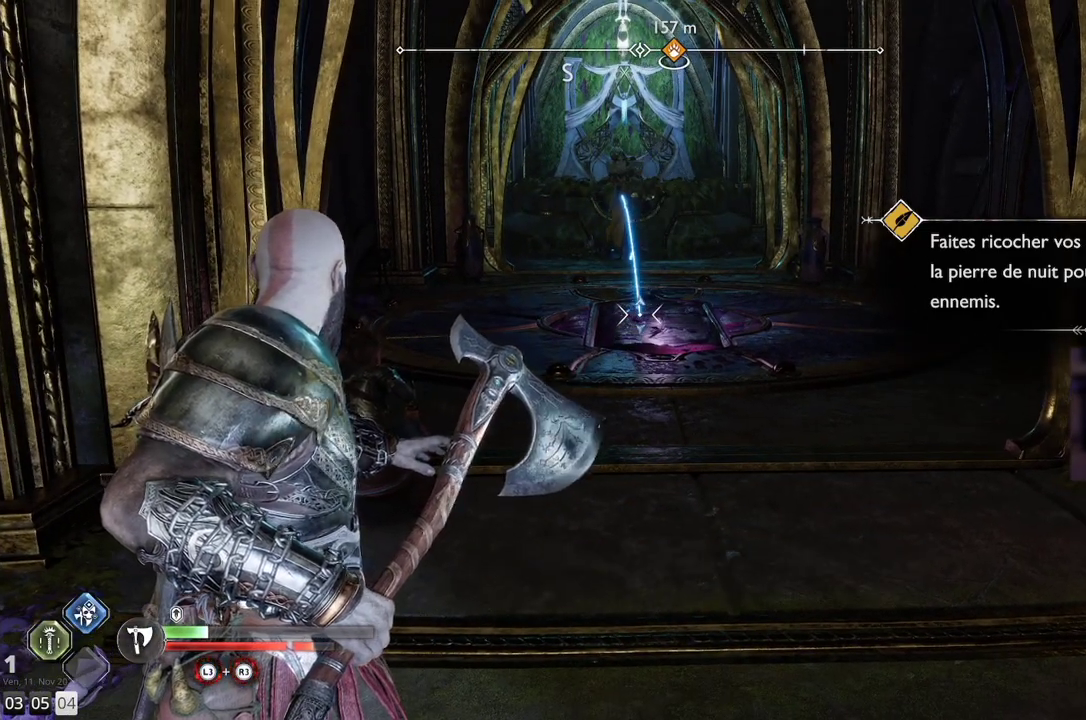
{"buttons": ["L2", "R2"], "left_stick": "center", "right_stick": "center", "events": []}
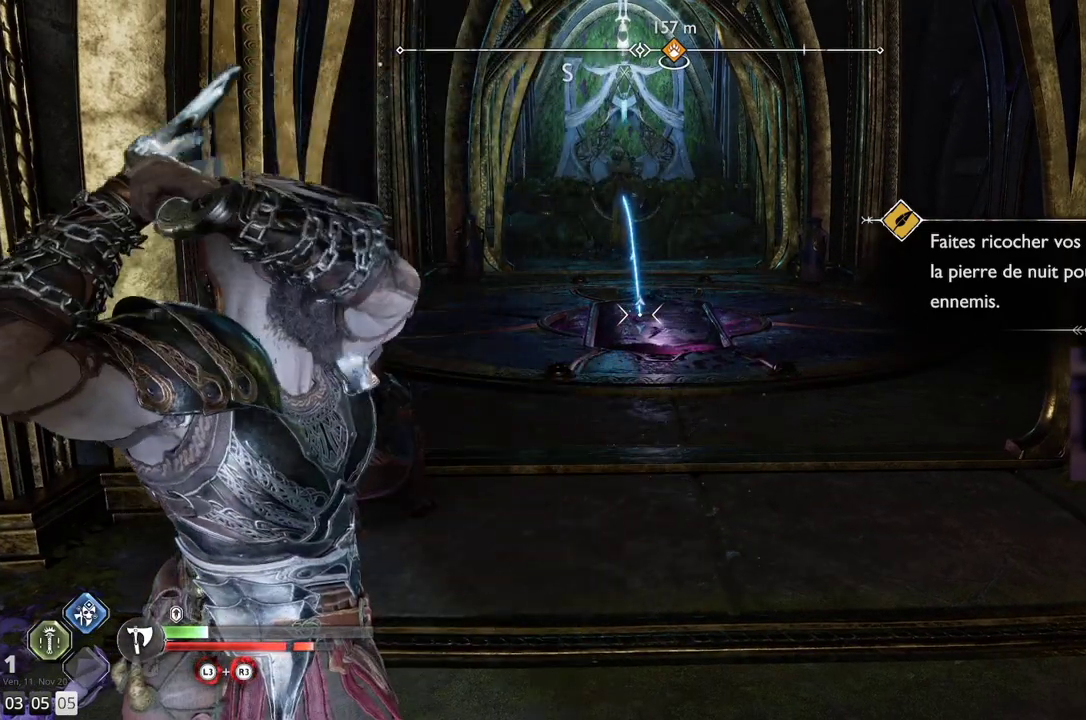
{"buttons": ["L2", "R2"], "left_stick": "center", "right_stick": "center", "events": []}
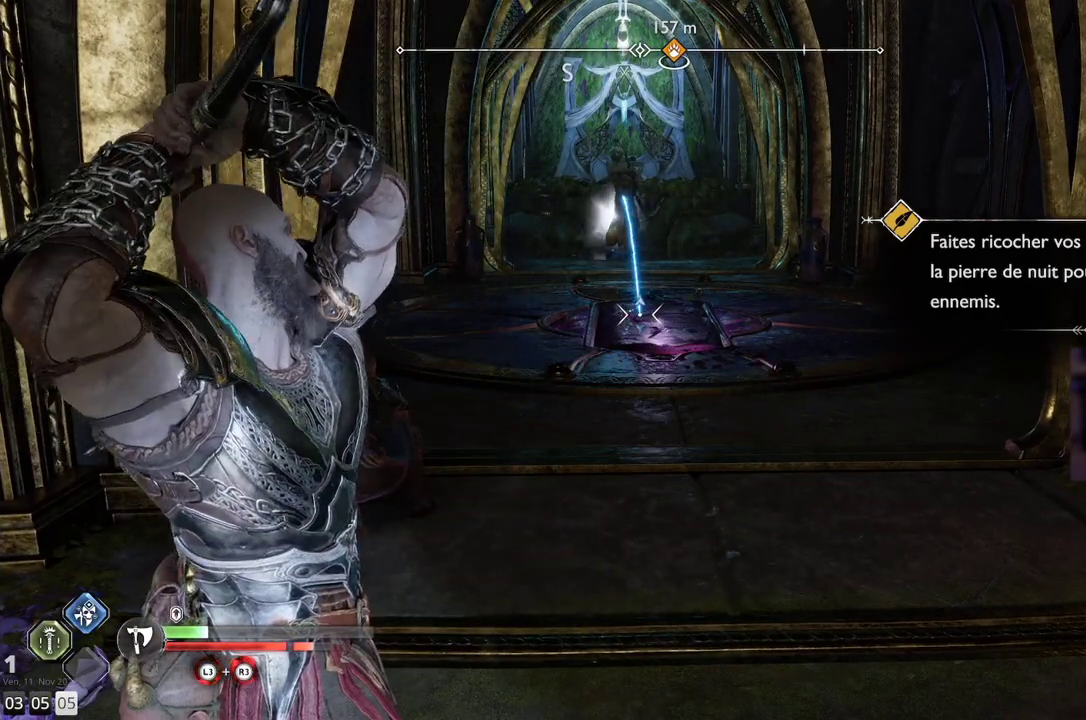
{"buttons": ["L2", "R2"], "left_stick": "center", "right_stick": "center", "events": []}
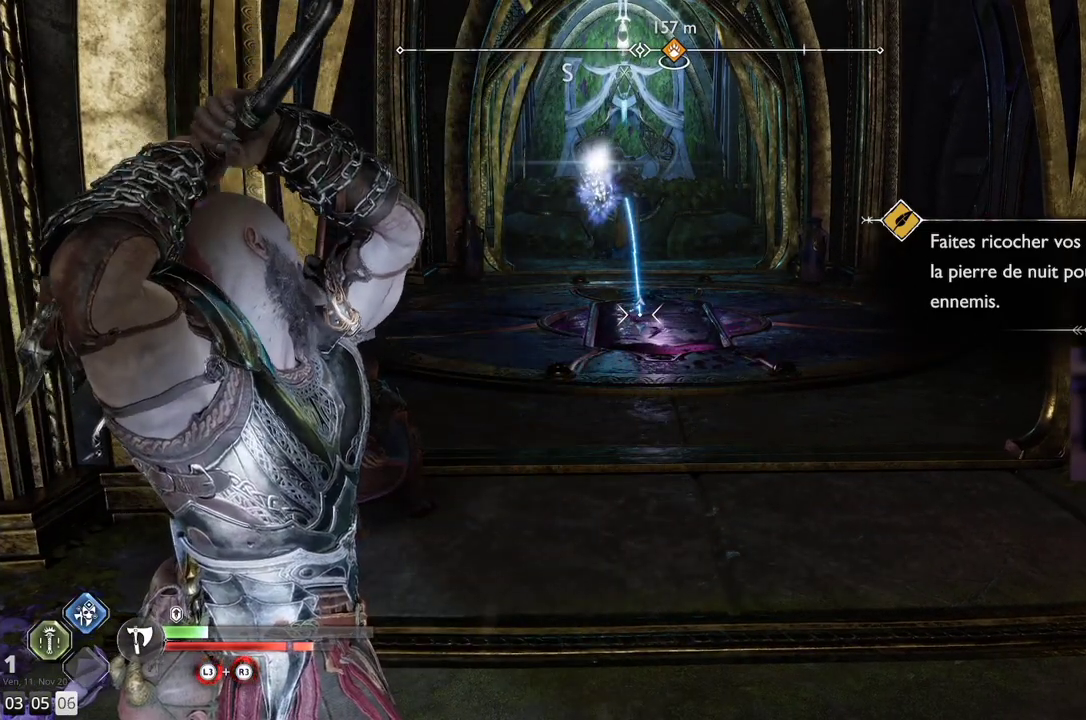
{"buttons": ["L2", "R2"], "left_stick": "center", "right_stick": "center", "events": []}
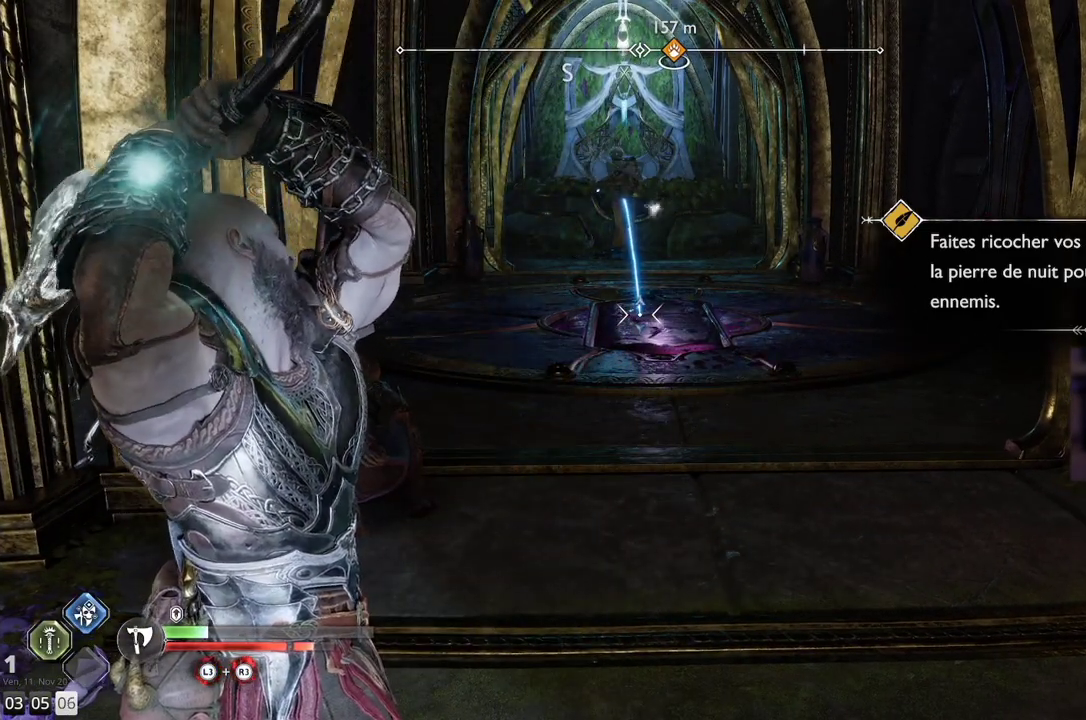
{"buttons": ["L2", "R2"], "left_stick": "center", "right_stick": "center", "events": []}
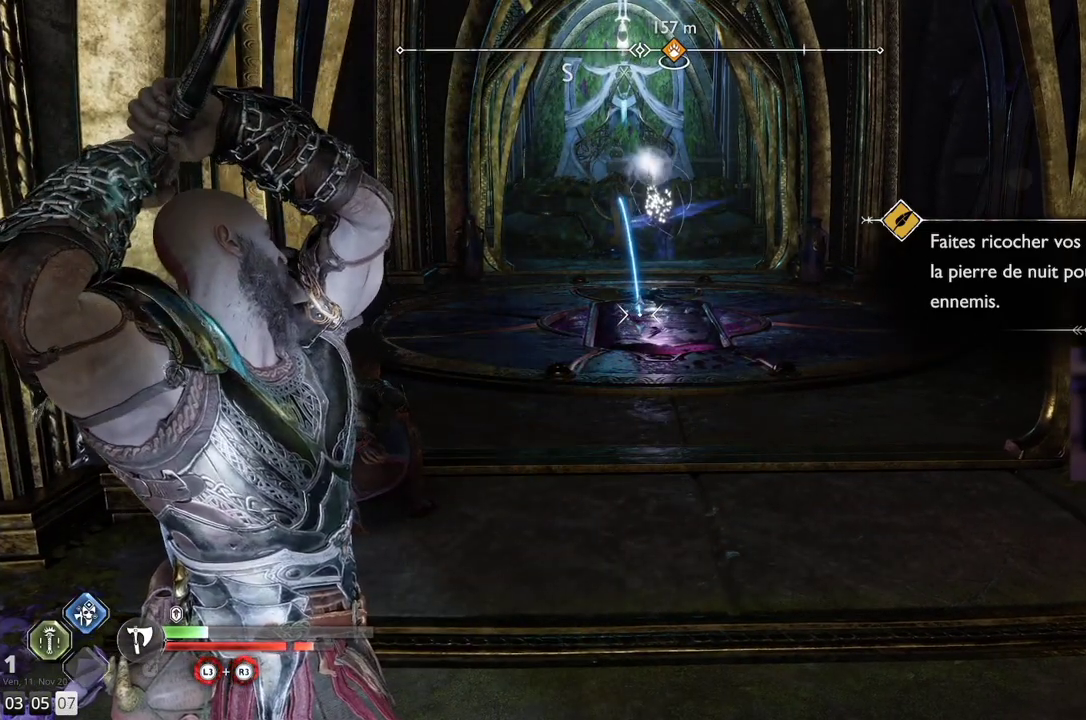
{"buttons": ["L2", "R2"], "left_stick": "center", "right_stick": "center", "events": []}
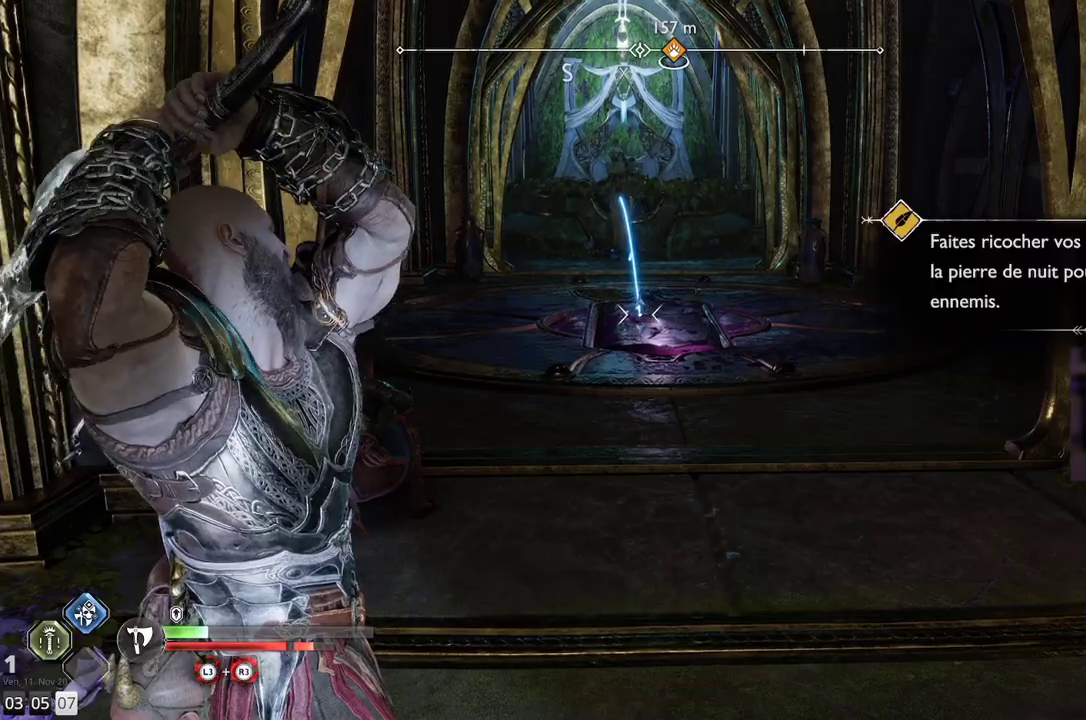
{"buttons": [], "left_stick": "center", "right_stick": "center", "events": [[200, "R2", "up"], [250, "L2", "up"]]}
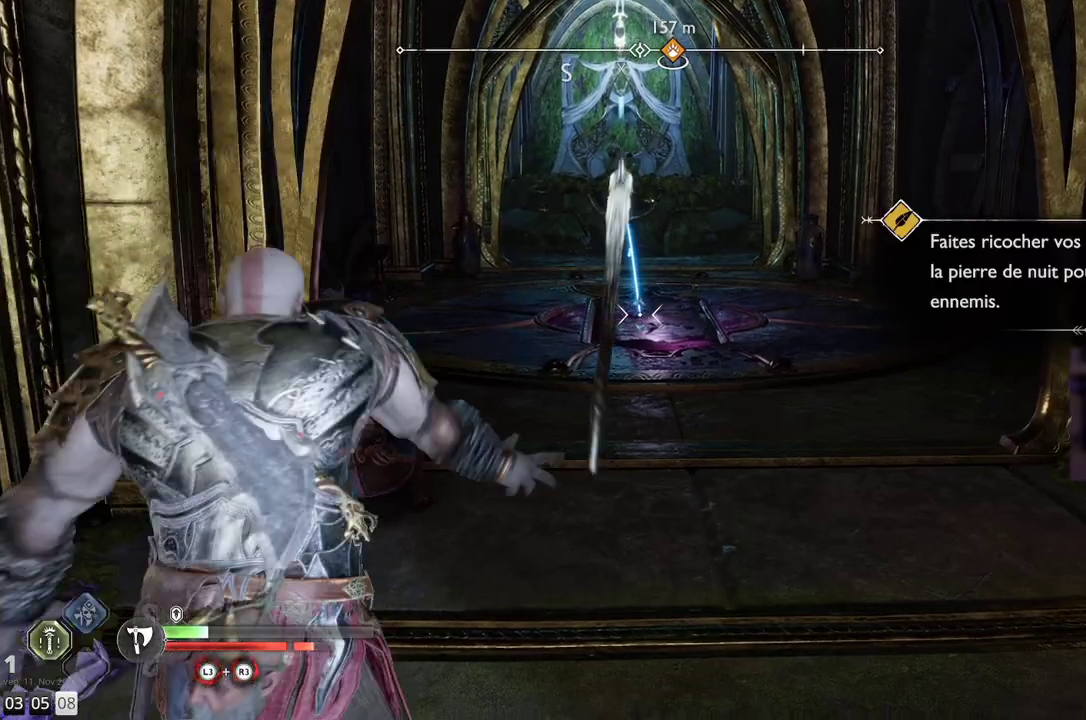
{"buttons": ["L3"], "left_stick": "up", "right_stick": "center", "events": [[317, "left_stick", "up-right"], [483, "L3", "down"], [483, "left_stick", "up"]]}
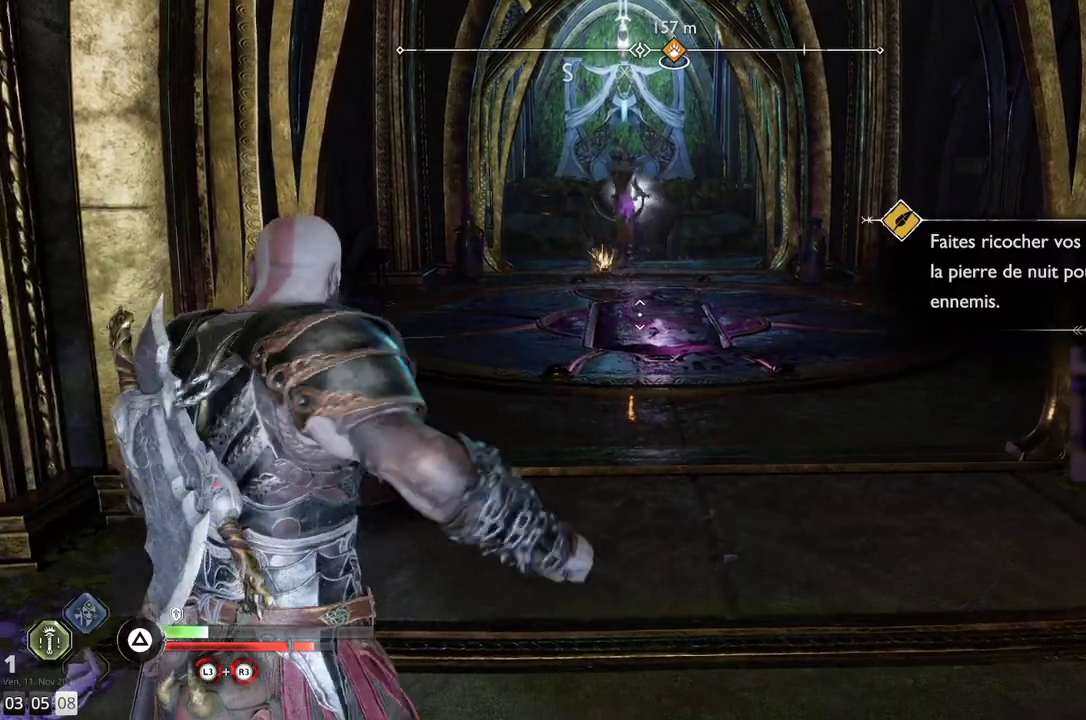
{"buttons": [], "left_stick": "up", "right_stick": "center", "events": [[150, "L3", "up"]]}
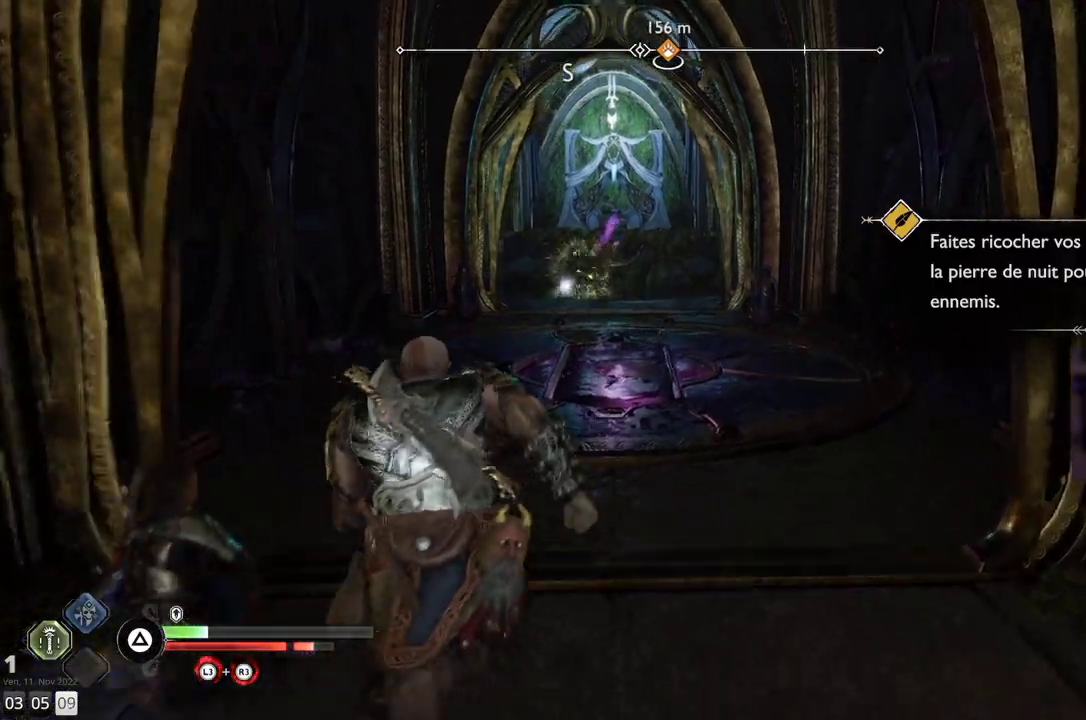
{"buttons": [], "left_stick": "up", "right_stick": "center", "events": []}
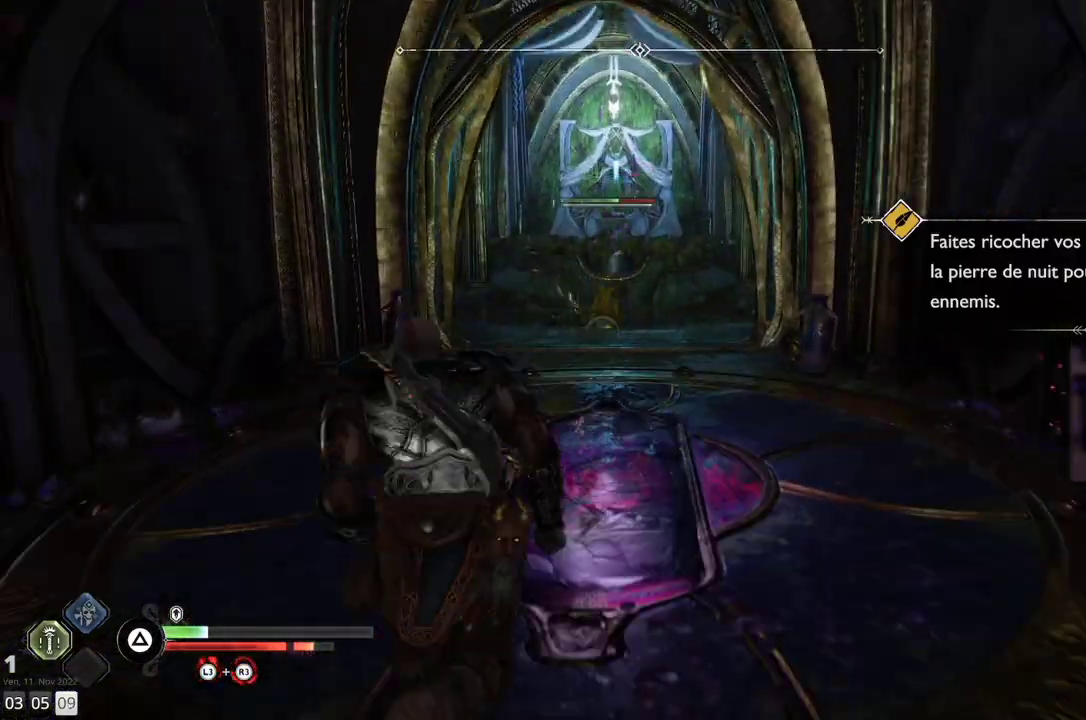
{"buttons": [], "left_stick": "up", "right_stick": "center", "events": []}
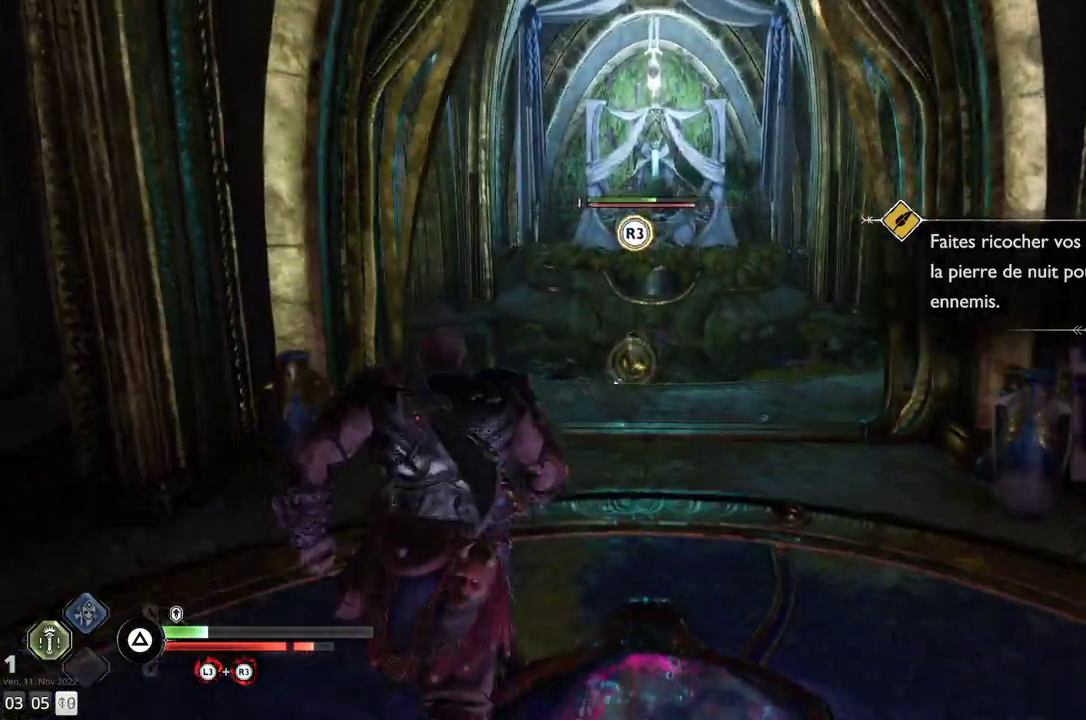
{"buttons": [], "left_stick": "up", "right_stick": "center", "events": [[400, "R3", "down"], [483, "R3", "up"]]}
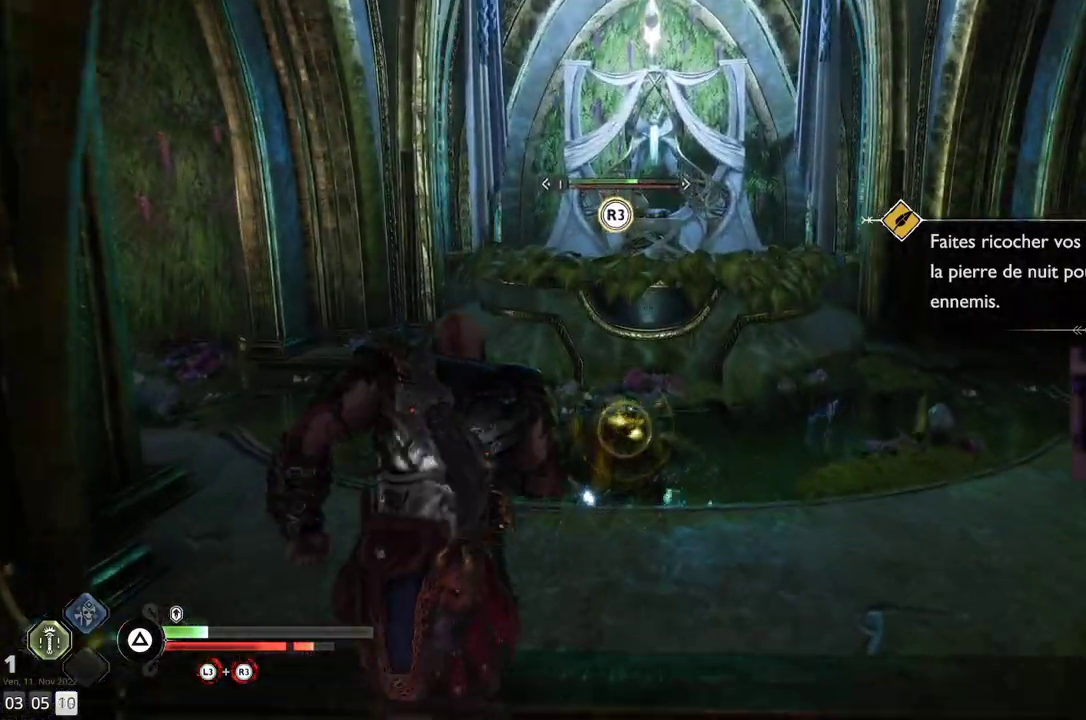
{"buttons": ["R3"], "left_stick": "up", "right_stick": "center", "events": [[67, "R3", "down"], [167, "R3", "up"], [217, "R3", "down"], [333, "R3", "up"], [383, "R3", "down"]]}
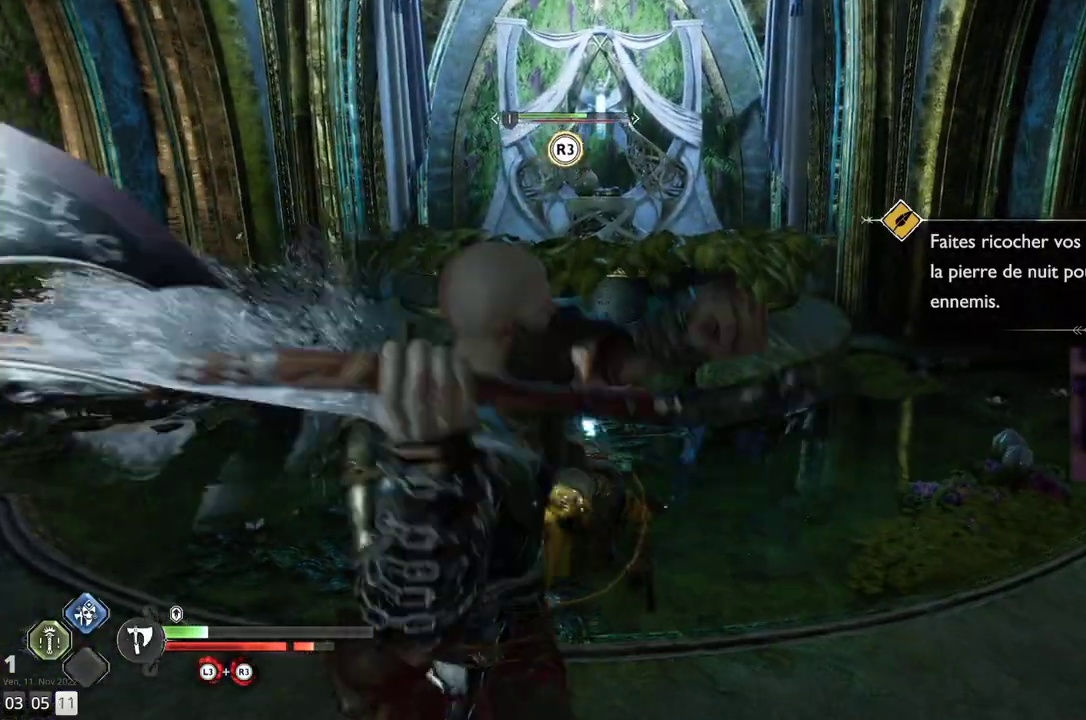
{"buttons": [], "left_stick": "center", "right_stick": "center", "events": [[17, "R3", "up"], [17, "right_stick", "down-right"], [67, "right_stick", "down"], [200, "right_stick", "center"], [450, "left_stick", "center"]]}
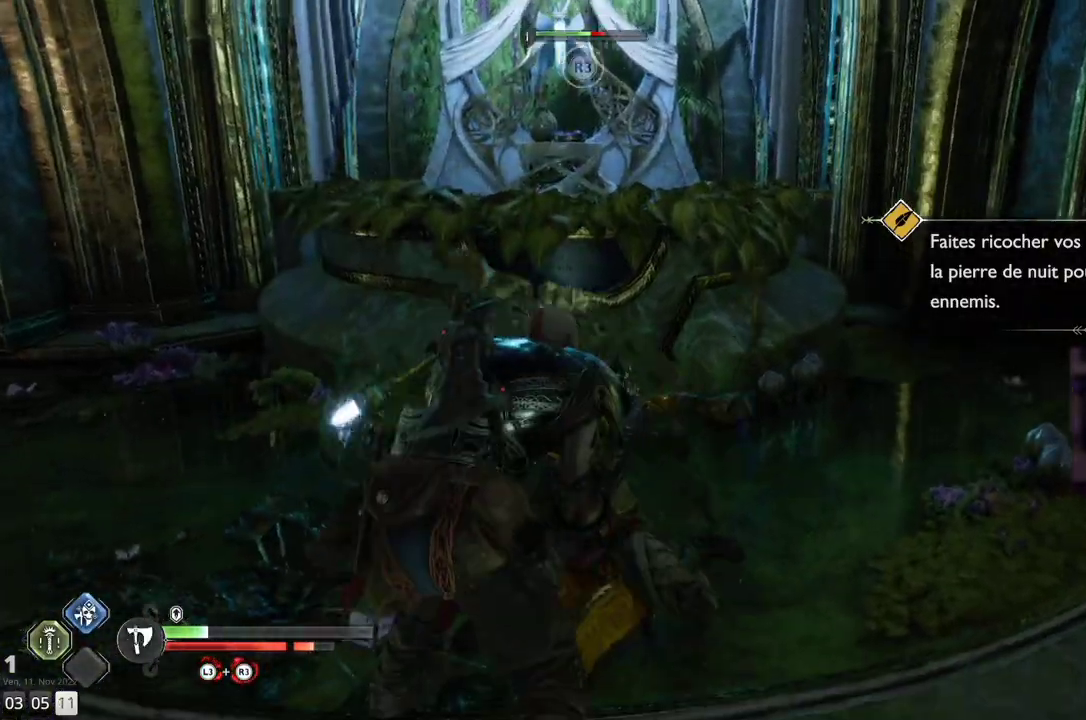
{"buttons": [], "left_stick": "center", "right_stick": "up-left", "events": [[350, "right_stick", "up-left"]]}
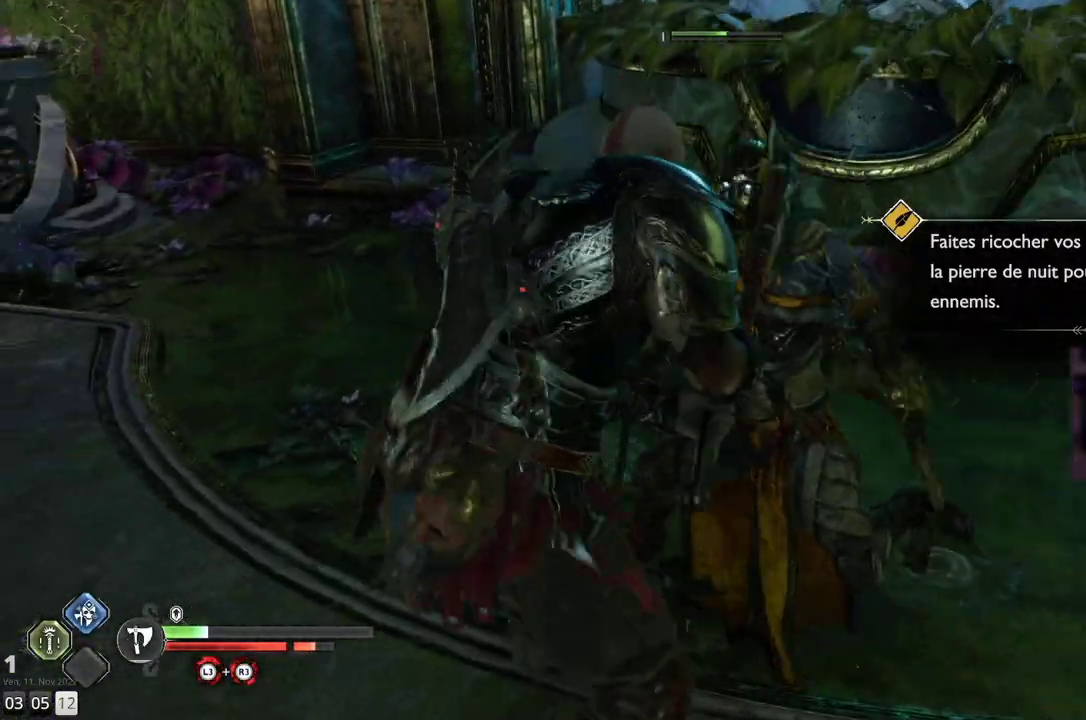
{"buttons": [], "left_stick": "center", "right_stick": "center", "events": [[50, "right_stick", "center"]]}
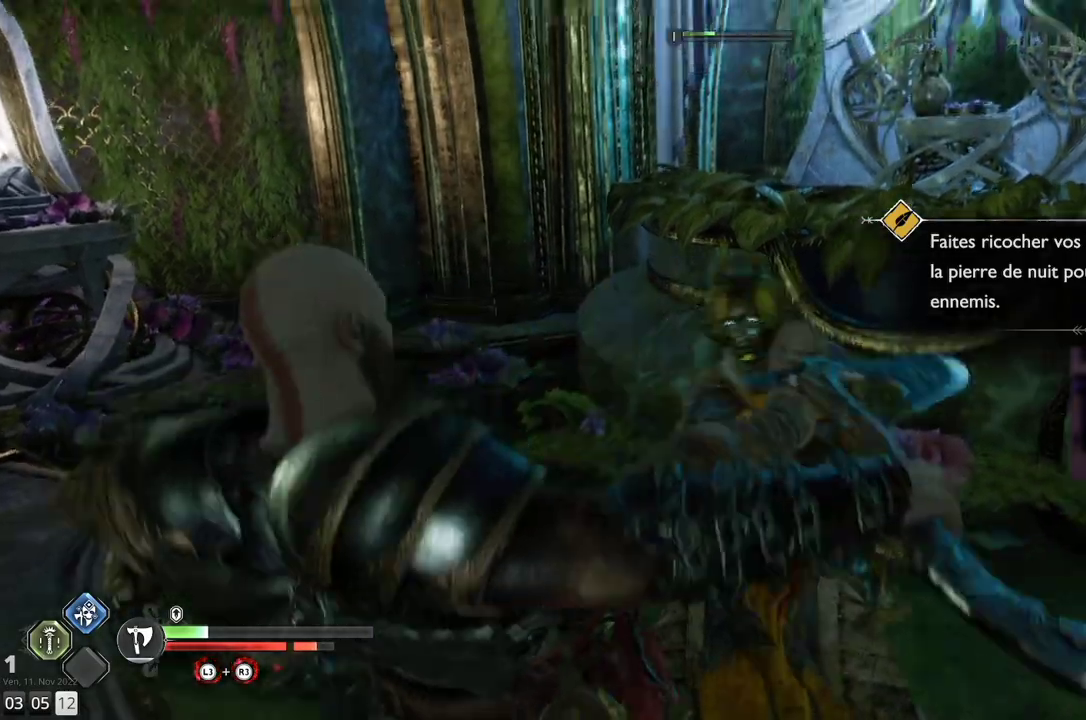
{"buttons": [], "left_stick": "center", "right_stick": "center", "events": []}
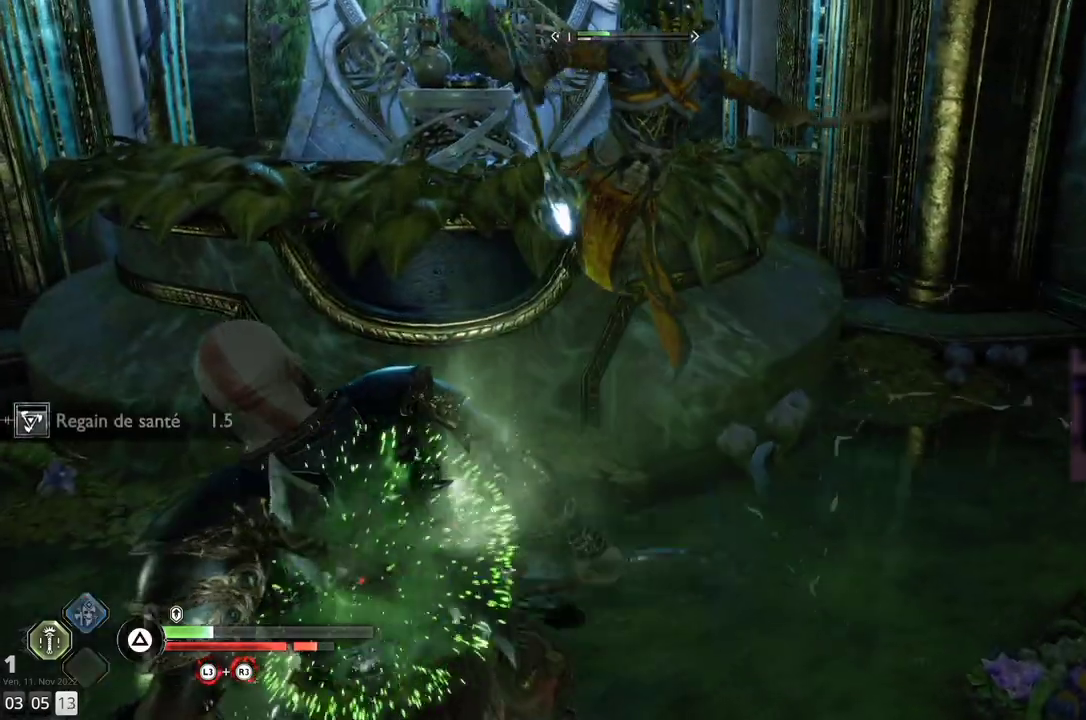
{"buttons": ["R2"], "left_stick": "center", "right_stick": "down", "events": [[250, "left_stick", "right"], [367, "R2", "down"], [400, "right_stick", "down"], [467, "left_stick", "center"]]}
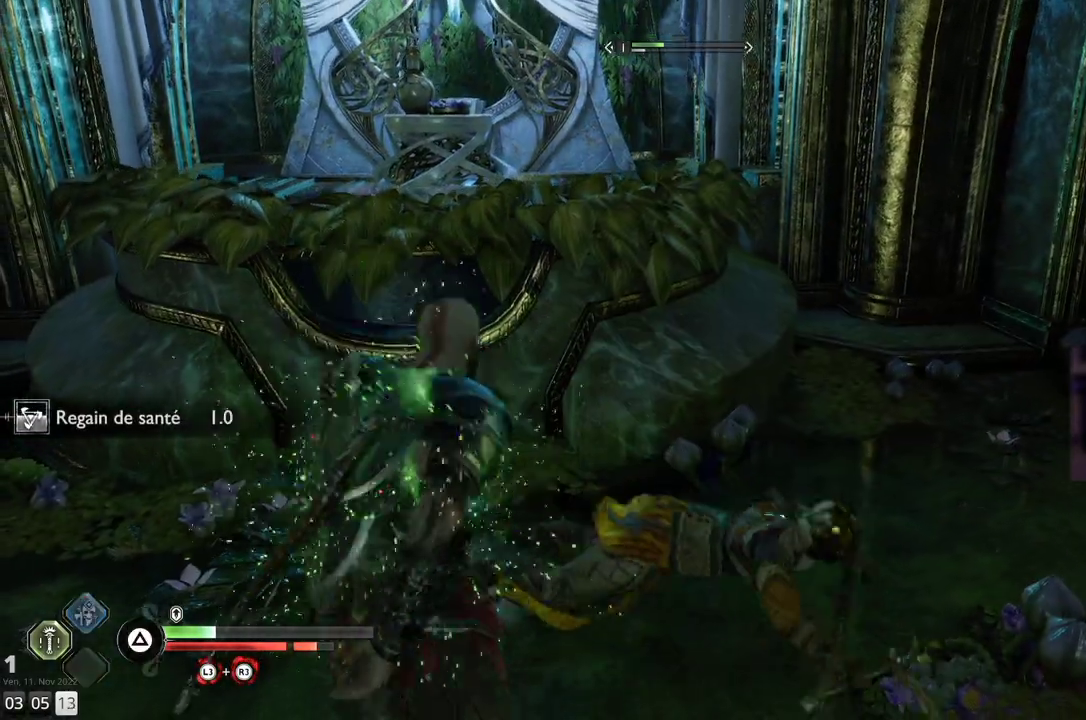
{"buttons": ["R2"], "left_stick": "center", "right_stick": "down-right", "events": [[50, "right_stick", "down-right"]]}
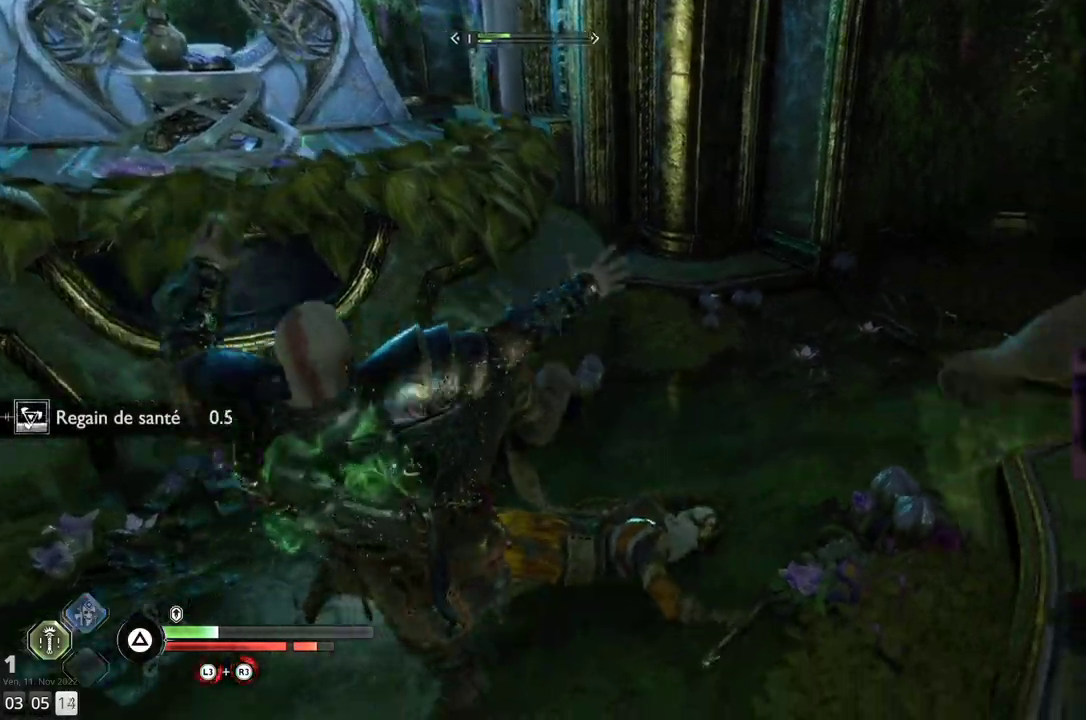
{"buttons": ["R2"], "left_stick": "center", "right_stick": "center", "events": [[17, "right_stick", "center"]]}
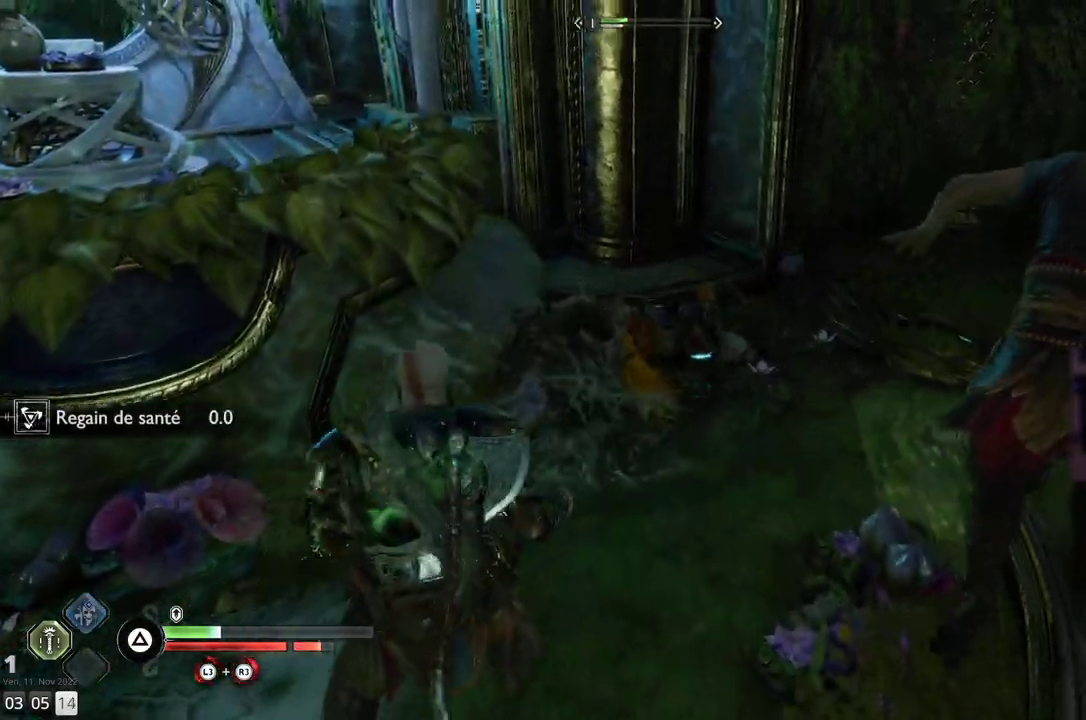
{"buttons": [], "left_stick": "center", "right_stick": "center", "events": [[167, "R2", "up"]]}